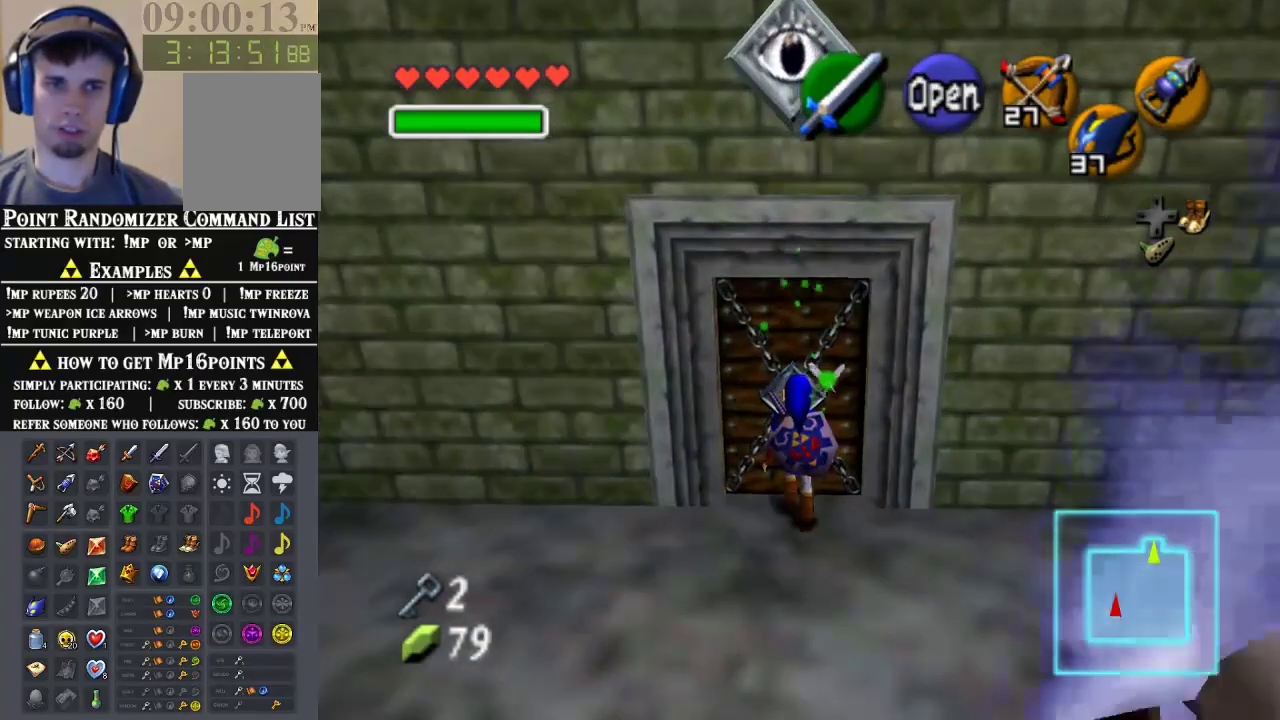
Gameplay with a controller (Nintendo layout); each line is a JSON object with the inputs held at the frame after it. "events" lists button and stick changes between this image and that frame as [ms after this image, input, new state], when the widget could be followed in between. Not read: L1 L3 R1 R3.
{"buttons": [], "left_stick": "center", "events": [[67, "A", "up"], [167, "A", "down"], [300, "A", "up"]]}
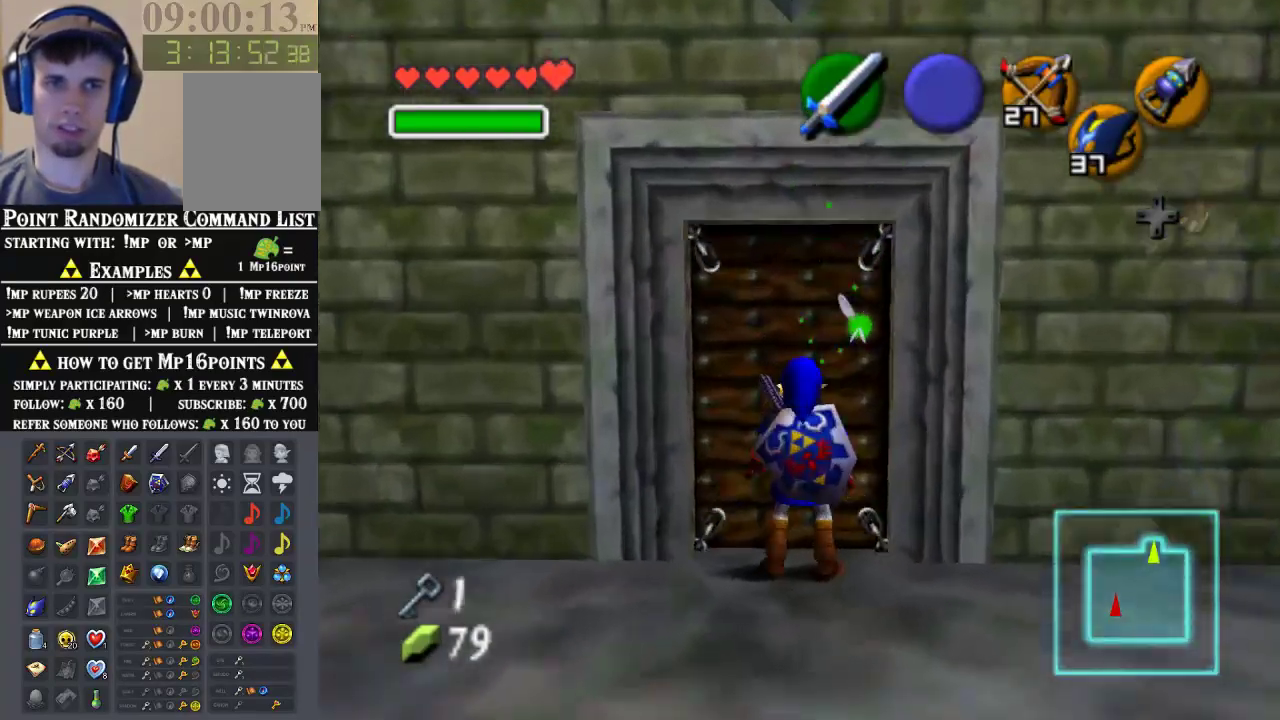
{"buttons": [], "left_stick": "center", "events": []}
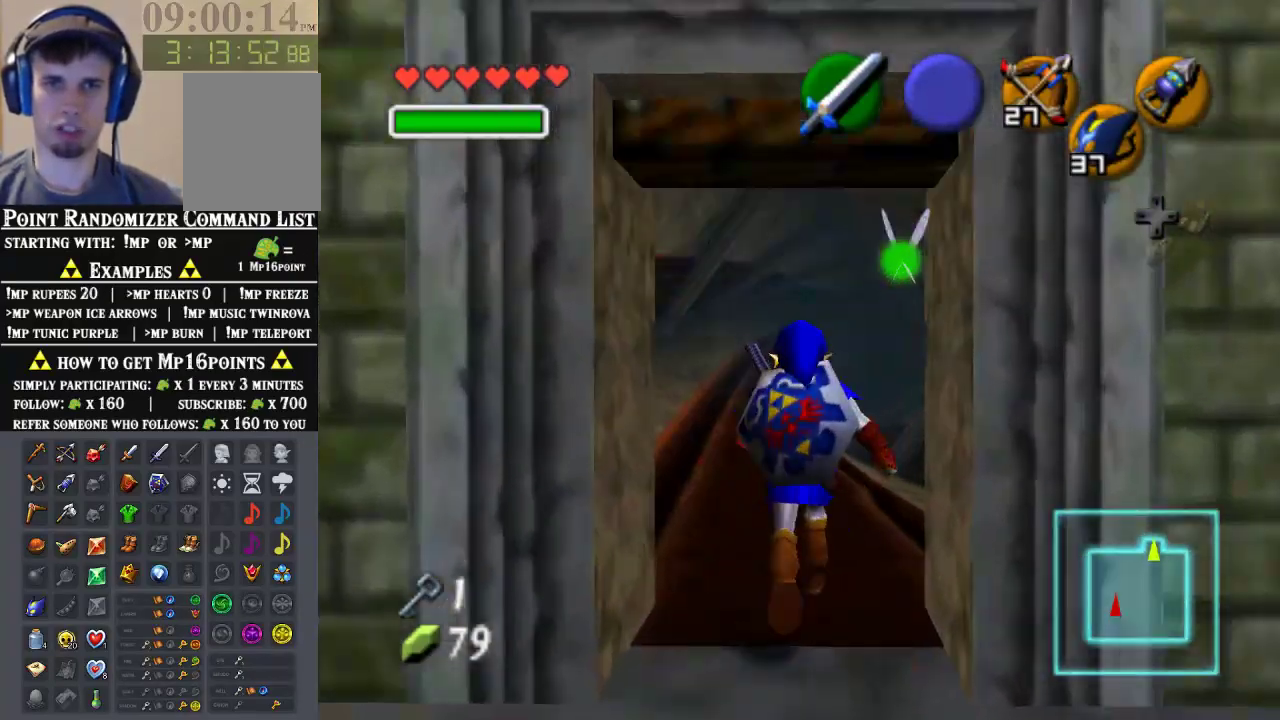
{"buttons": [], "left_stick": "center", "events": []}
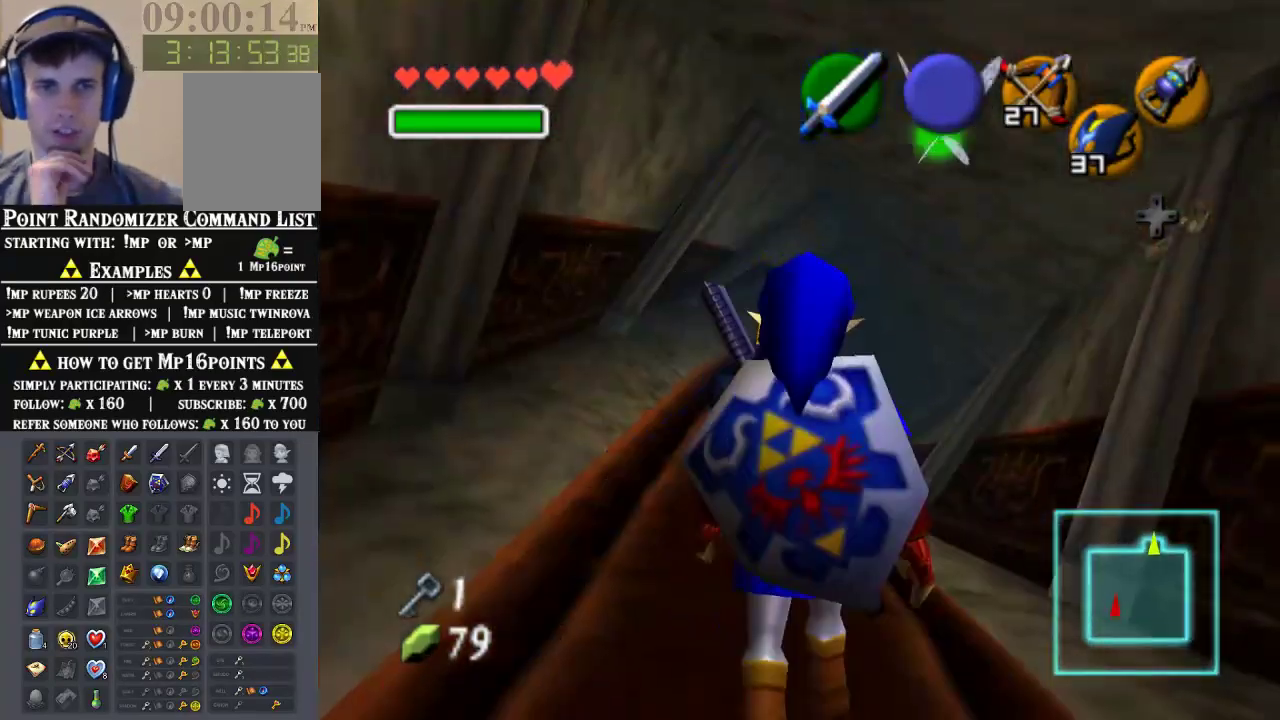
{"buttons": [], "left_stick": "center", "events": []}
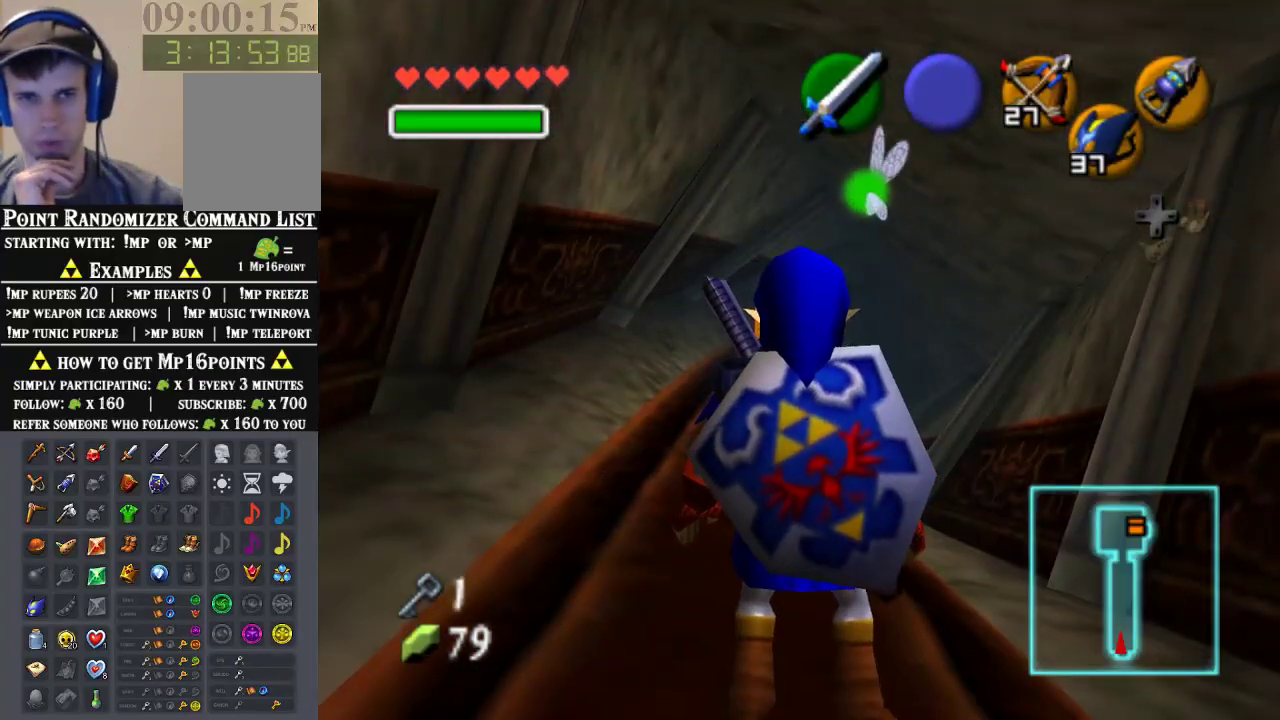
{"buttons": [], "left_stick": "center", "events": [[33, "START", "down"], [167, "START", "up"], [267, "START", "down"], [467, "START", "up"]]}
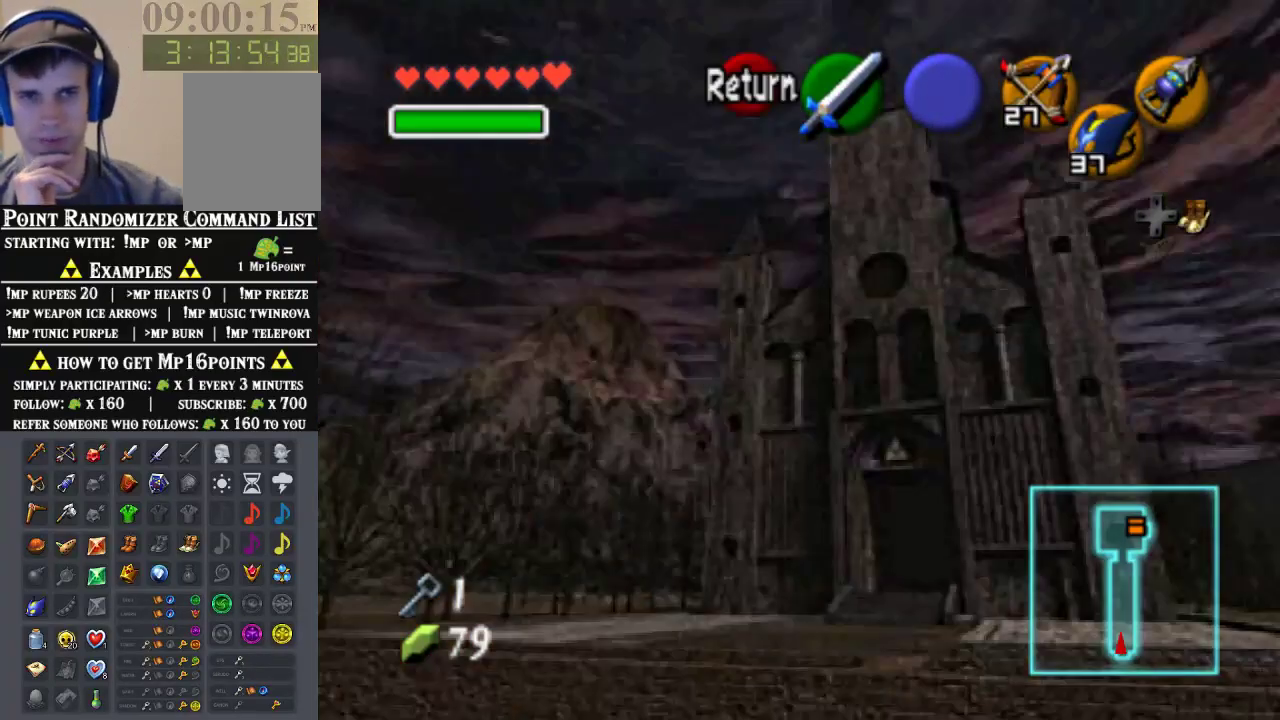
{"buttons": [], "left_stick": "center", "events": []}
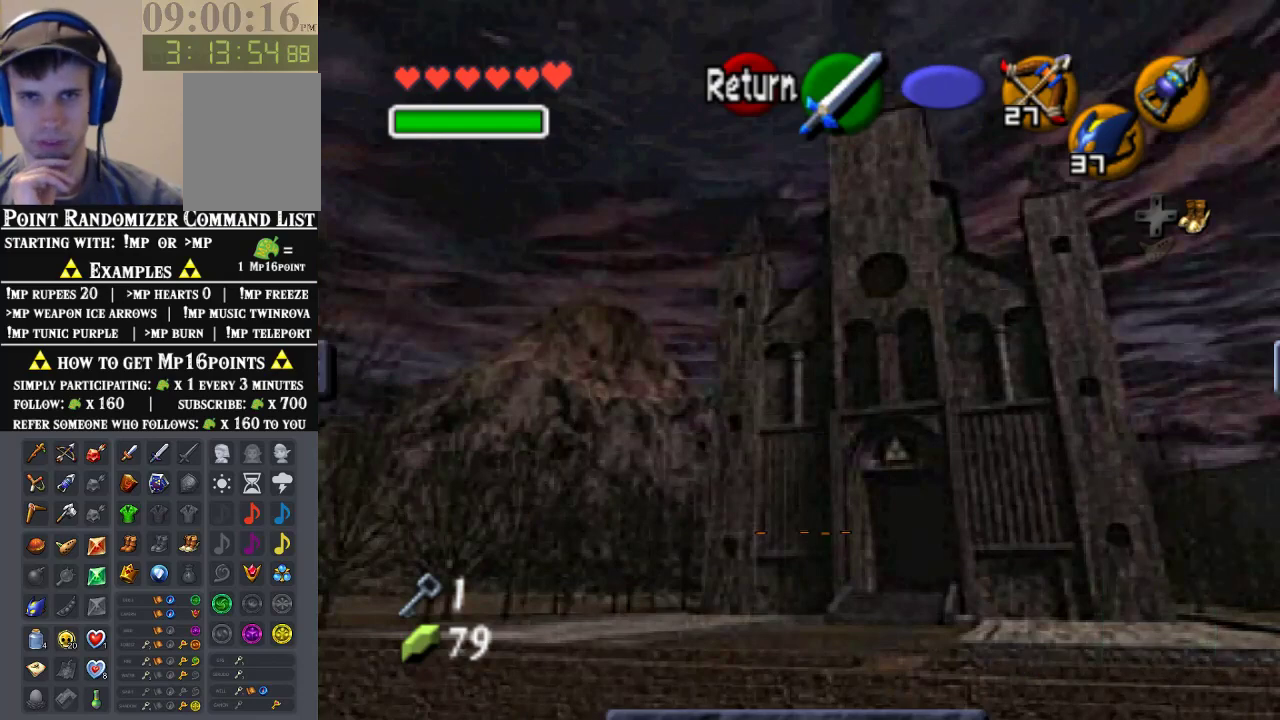
{"buttons": [], "left_stick": "center", "events": []}
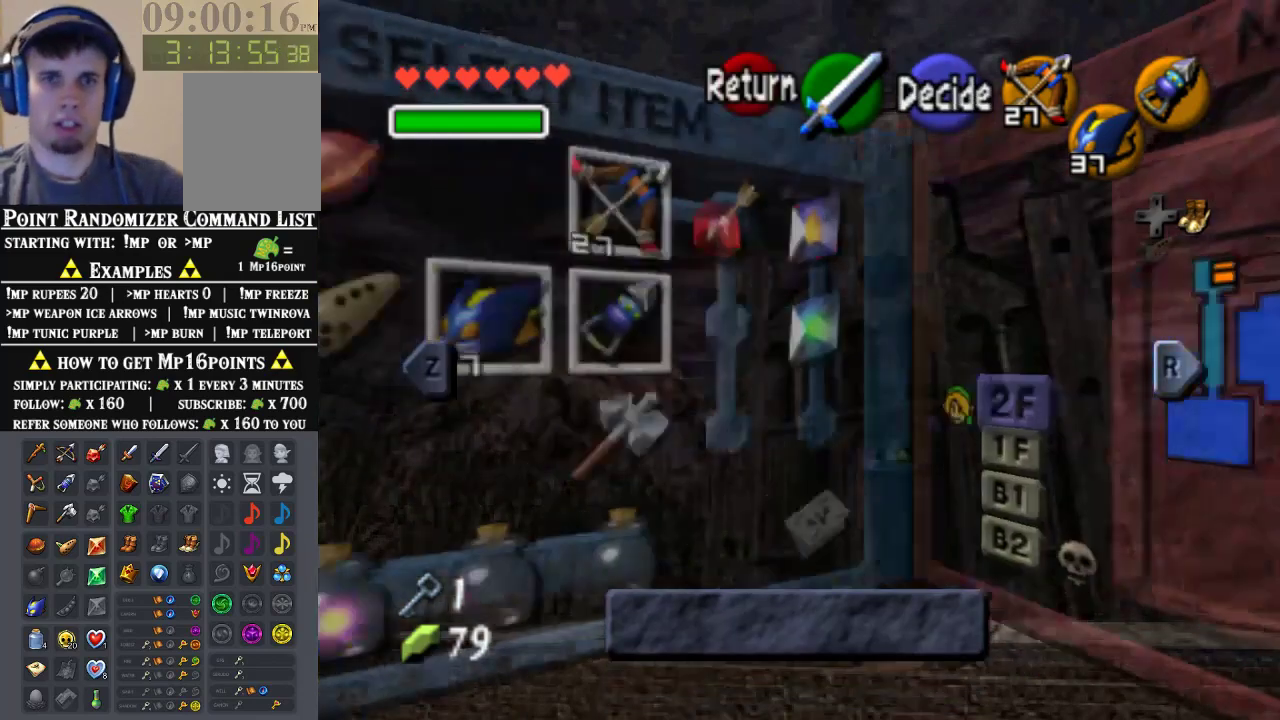
{"buttons": [], "left_stick": "right", "events": [[400, "left_stick", "right"]]}
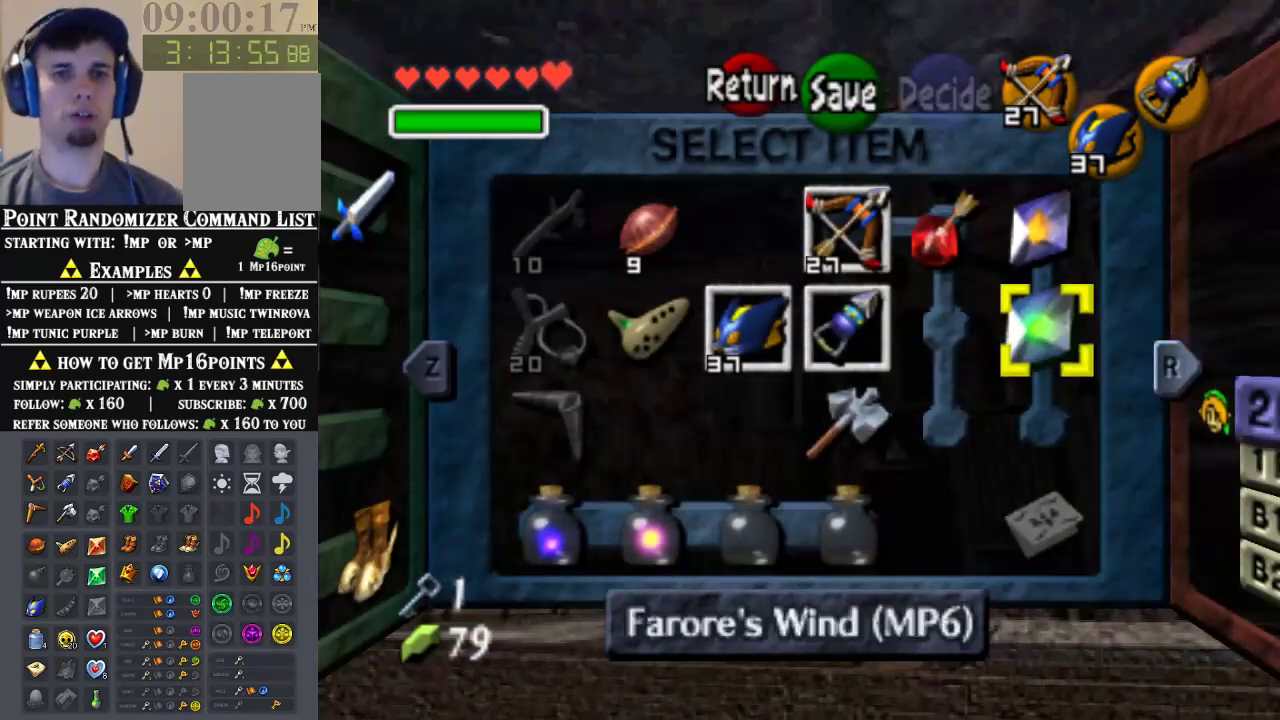
{"buttons": [], "left_stick": "center", "events": [[67, "left_stick", "center"], [367, "left_stick", "left"], [500, "left_stick", "center"]]}
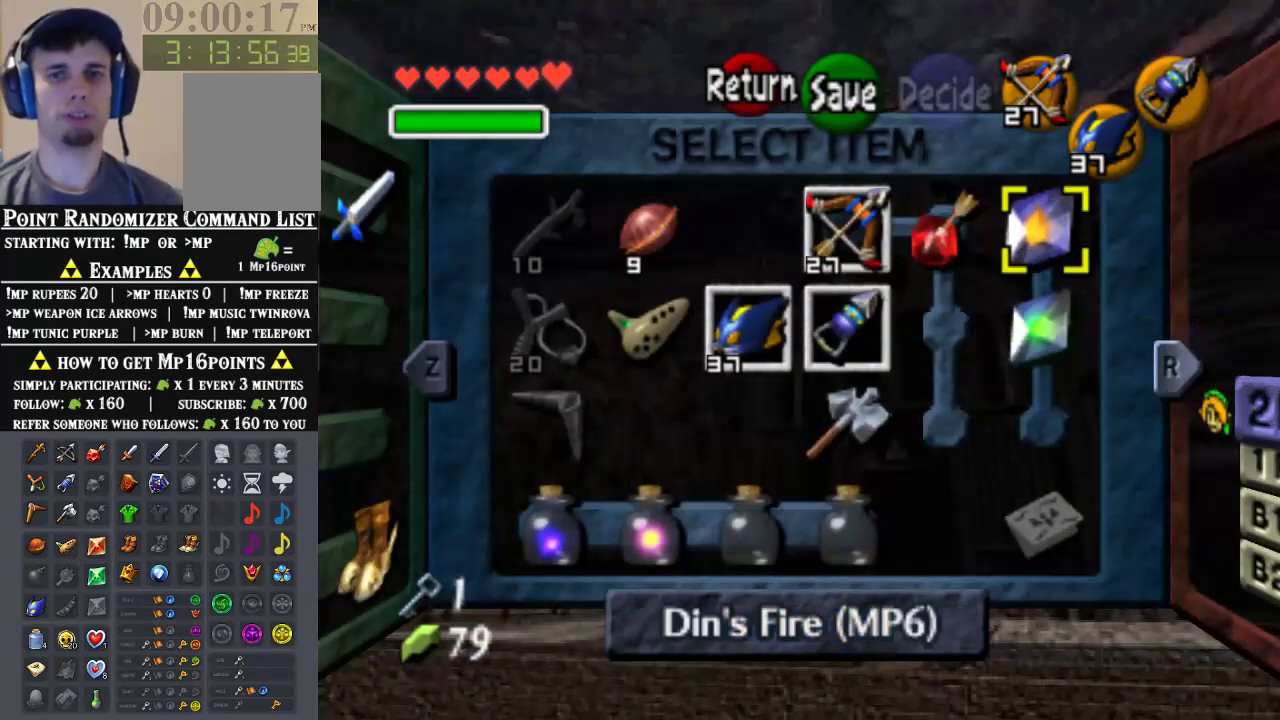
{"buttons": [], "left_stick": "center", "events": []}
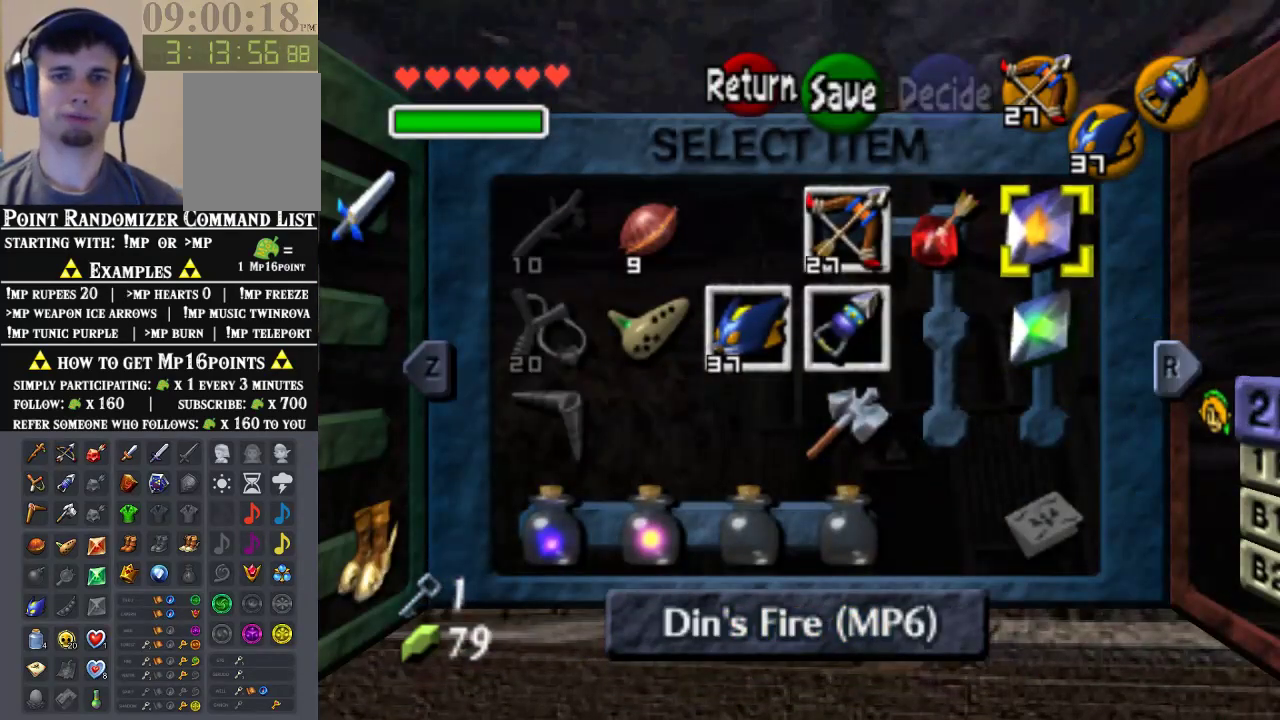
{"buttons": ["C_DOWN"], "left_stick": "center", "events": [[333, "left_stick", "down"], [400, "C_DOWN", "down"], [500, "left_stick", "center"]]}
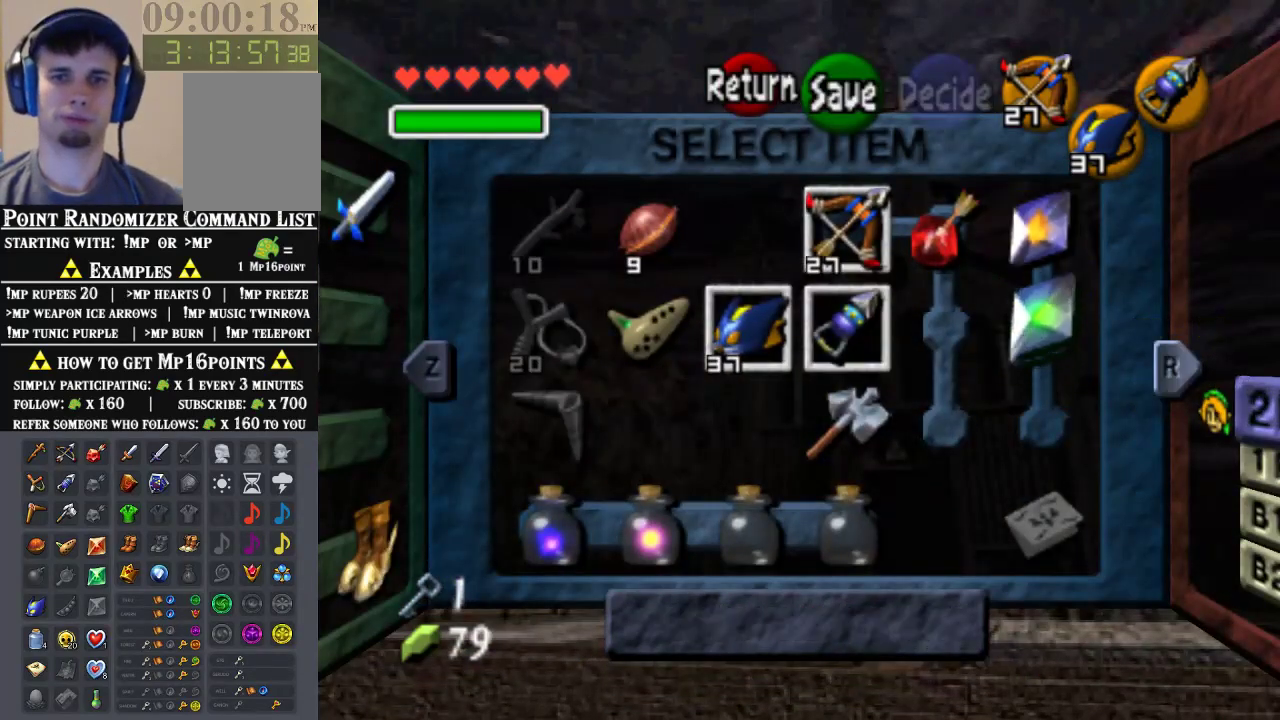
{"buttons": ["START"], "left_stick": "center", "events": [[33, "C_DOWN", "up"], [400, "START", "down"]]}
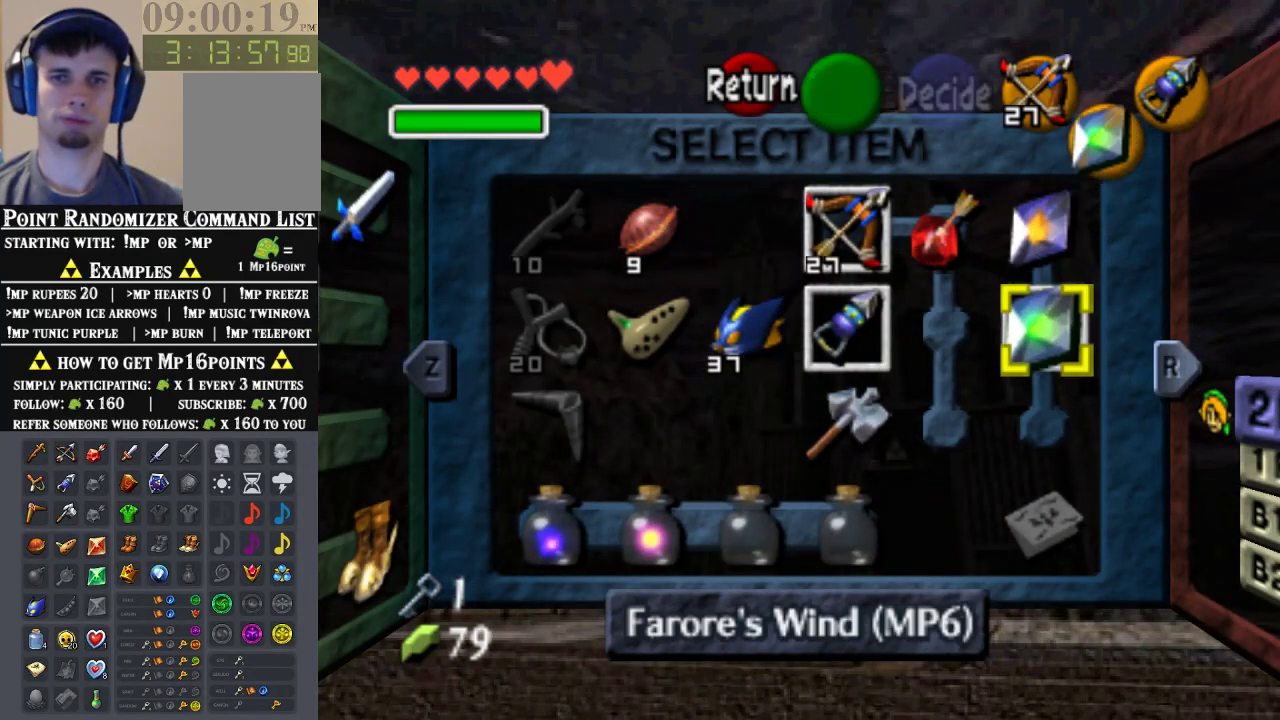
{"buttons": [], "left_stick": "center", "events": [[67, "START", "up"]]}
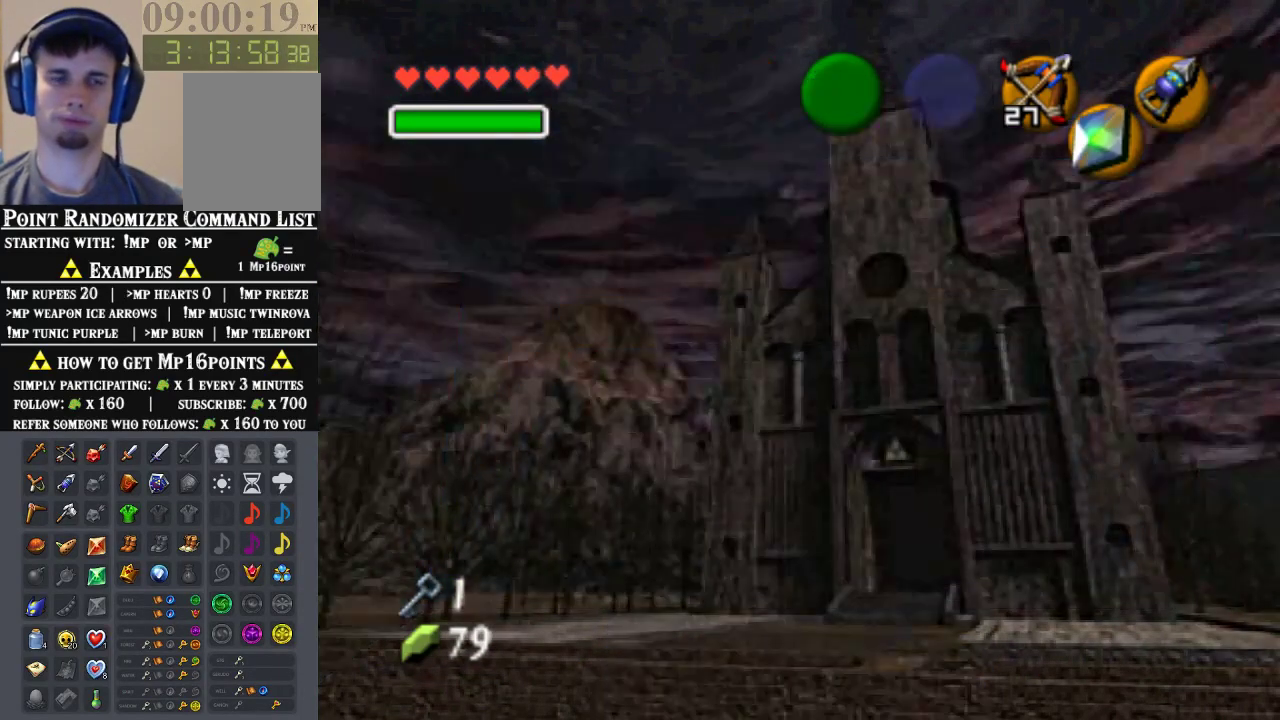
{"buttons": ["C_DOWN"], "left_stick": "center", "events": [[300, "C_DOWN", "down"]]}
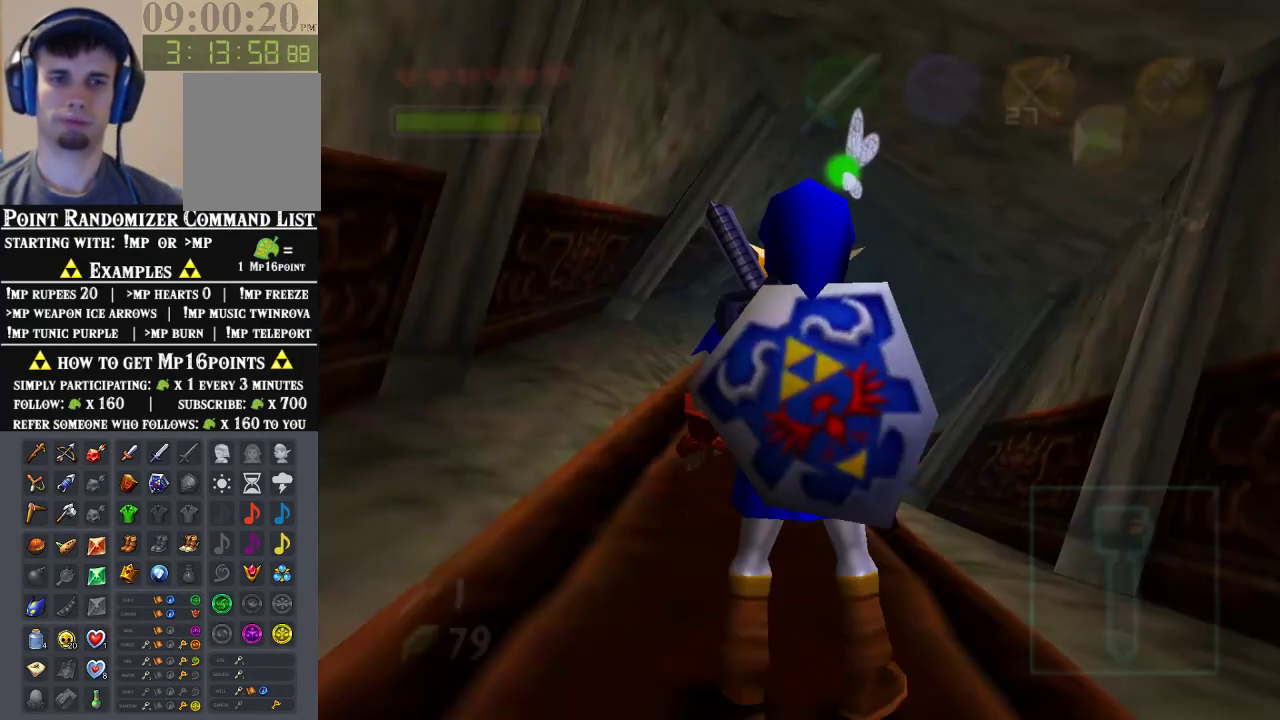
{"buttons": [], "left_stick": "center", "events": [[33, "C_DOWN", "up"]]}
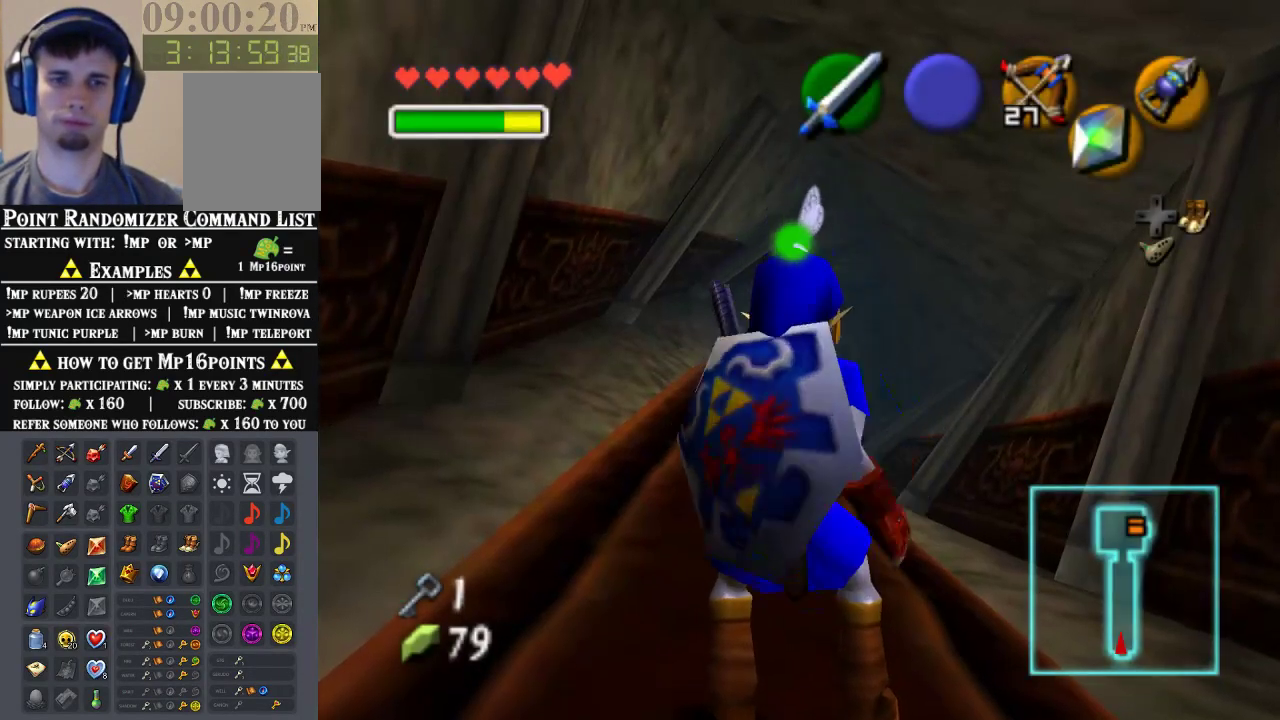
{"buttons": [], "left_stick": "center", "events": []}
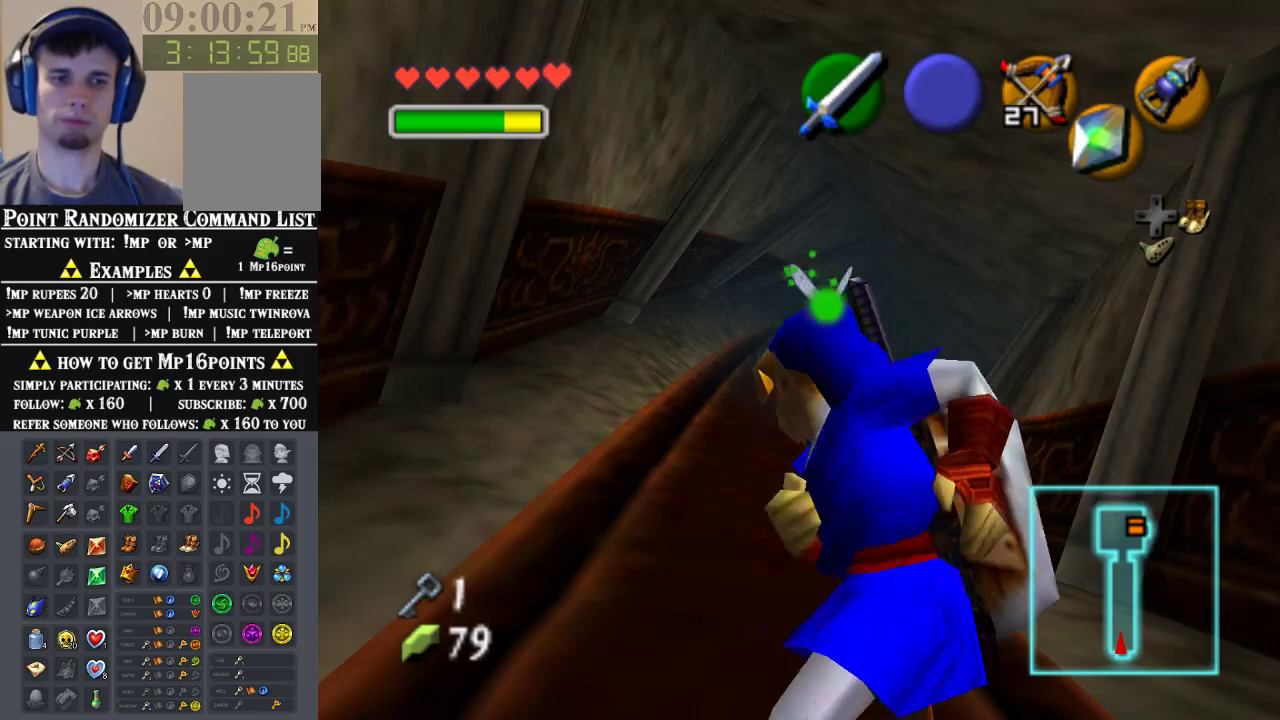
{"buttons": [], "left_stick": "center", "events": []}
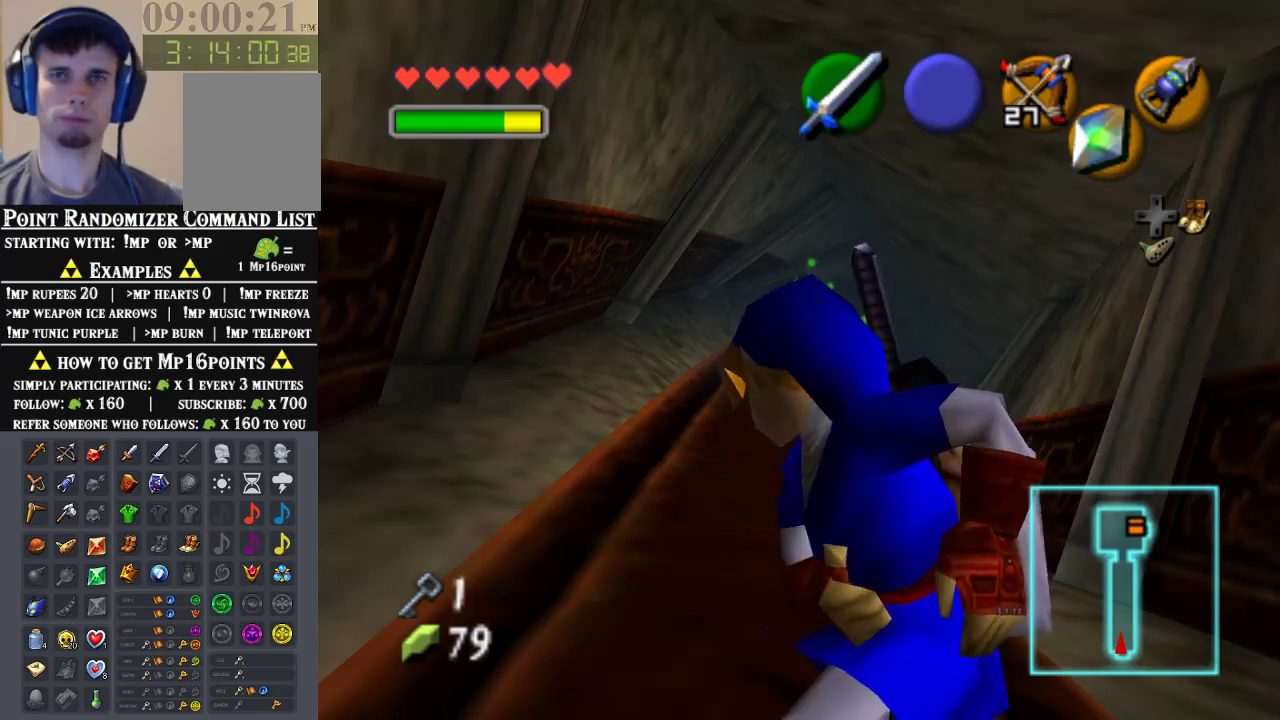
{"buttons": [], "left_stick": "center", "events": []}
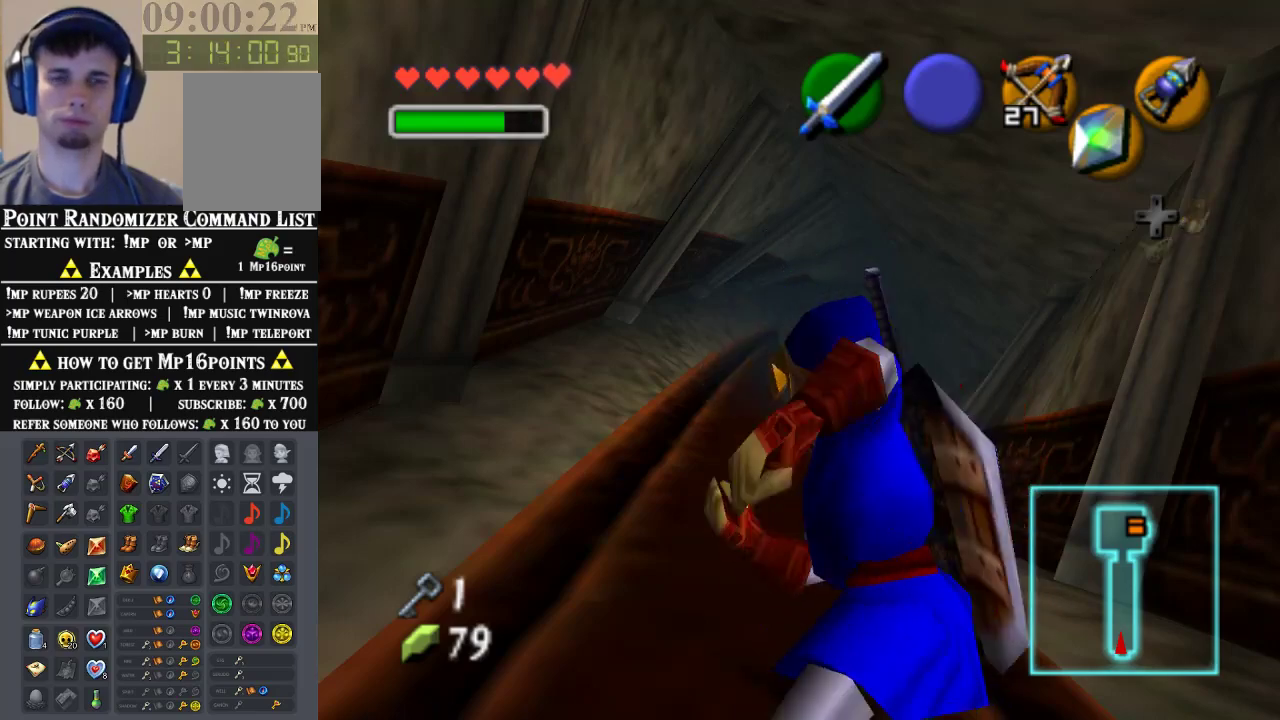
{"buttons": [], "left_stick": "center", "events": []}
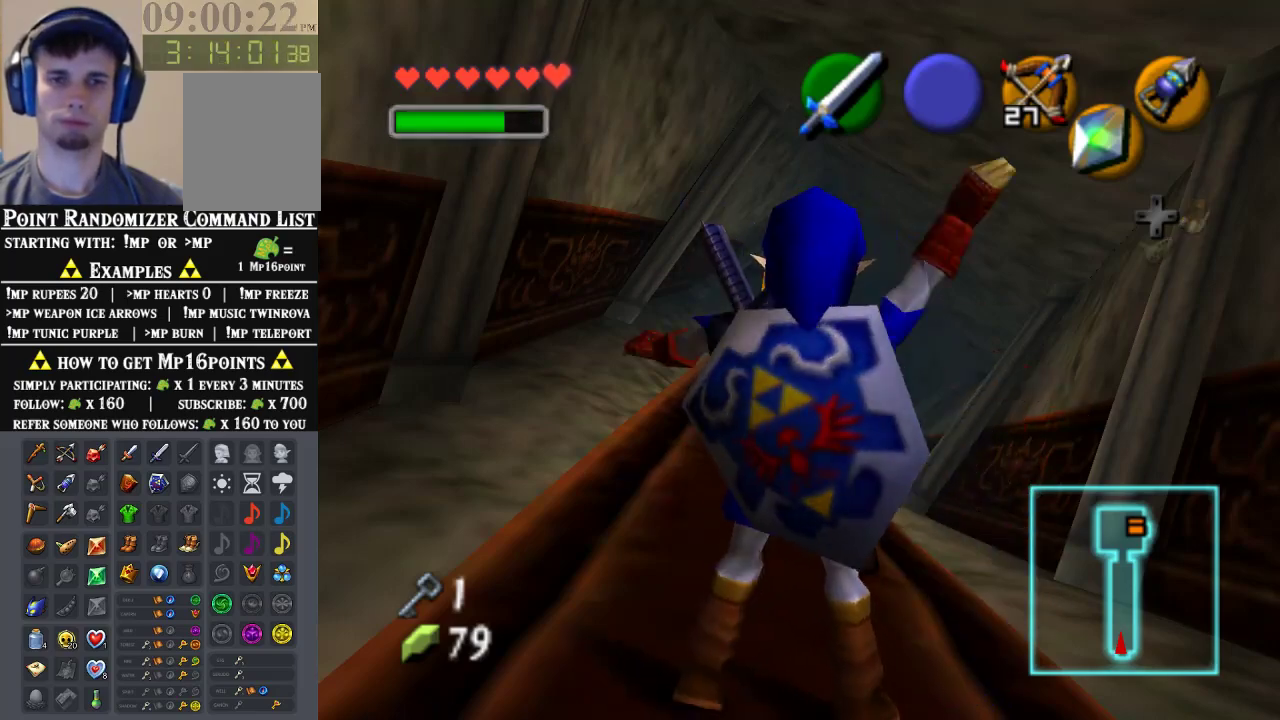
{"buttons": [], "left_stick": "center", "events": []}
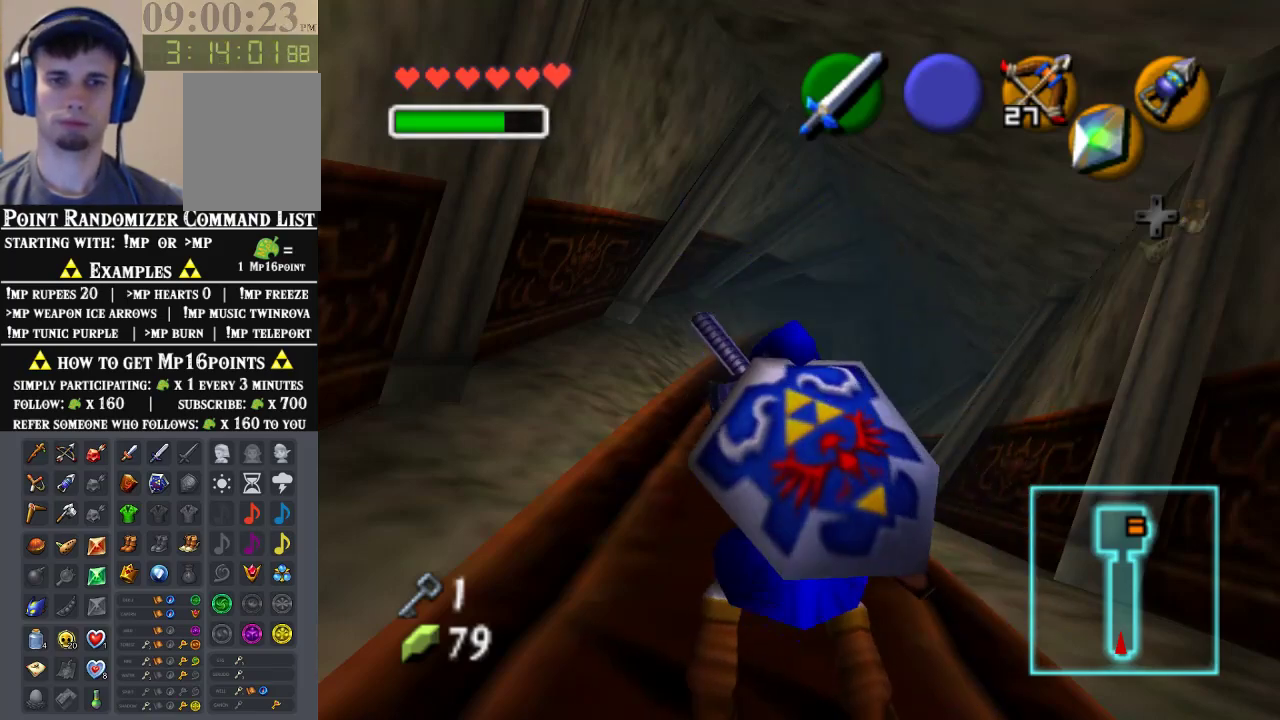
{"buttons": [], "left_stick": "center", "events": []}
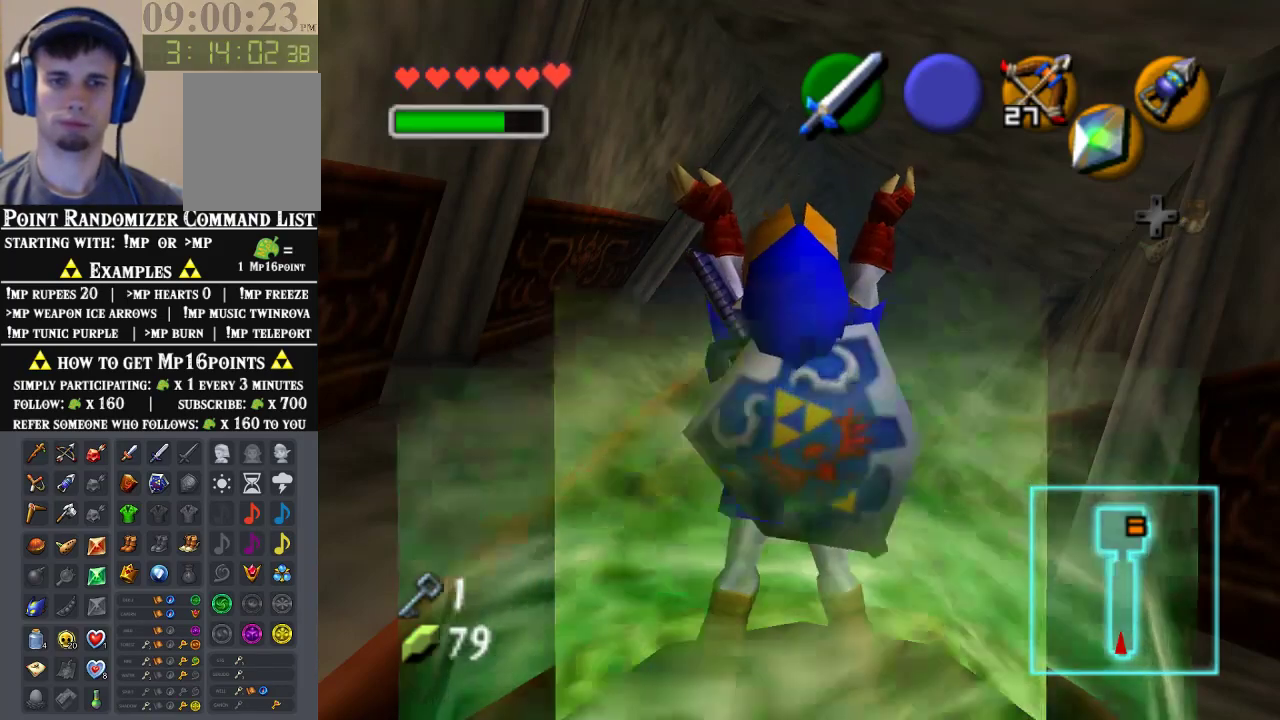
{"buttons": [], "left_stick": "center", "events": []}
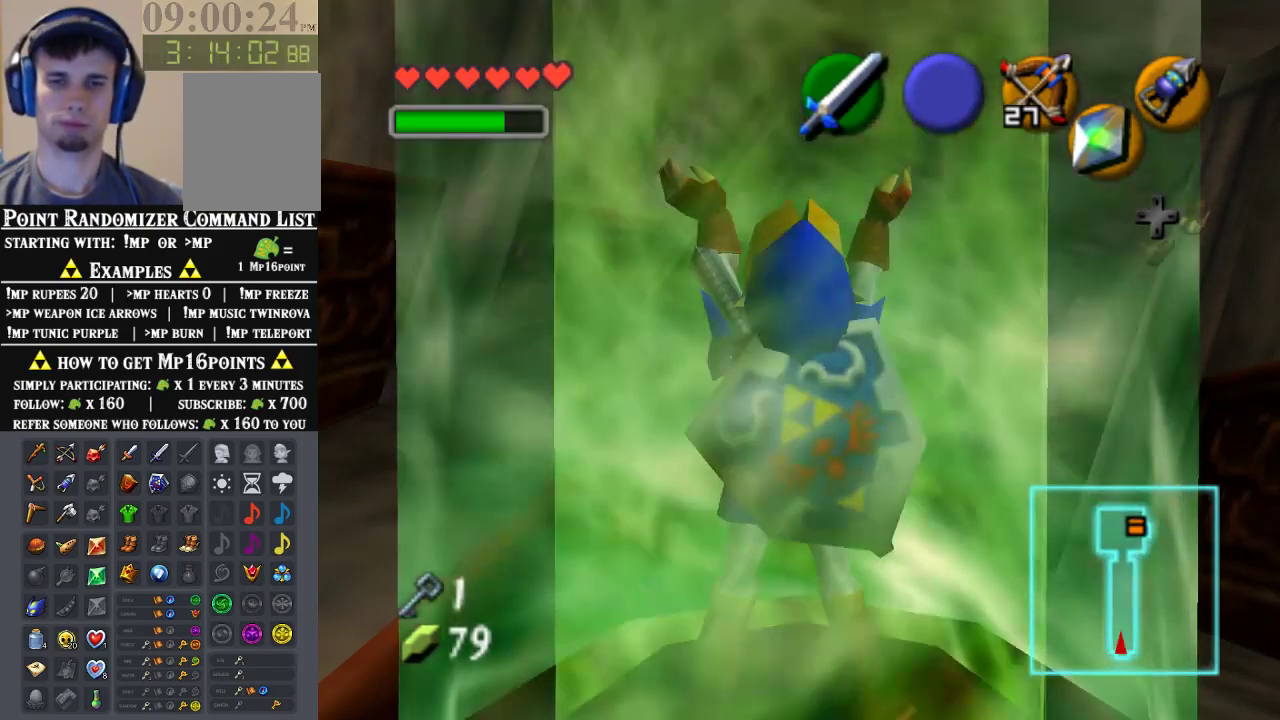
{"buttons": [], "left_stick": "center", "events": []}
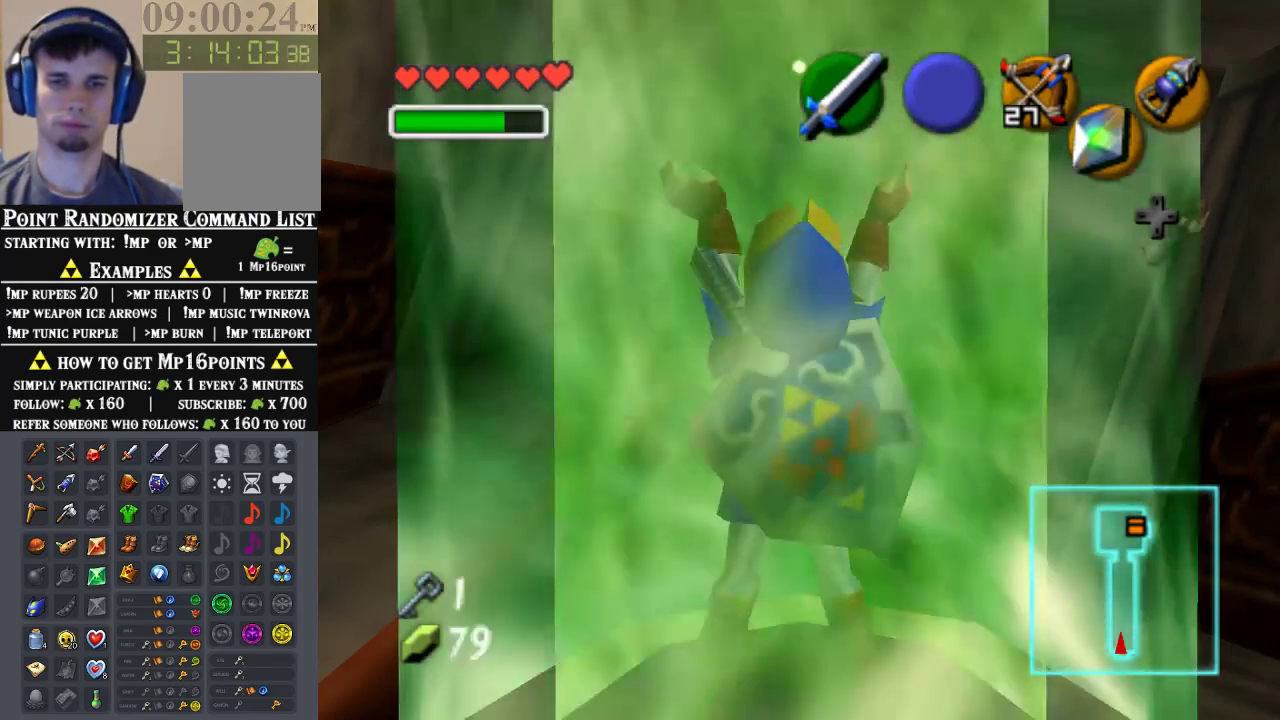
{"buttons": [], "left_stick": "up", "events": [[233, "left_stick", "up"]]}
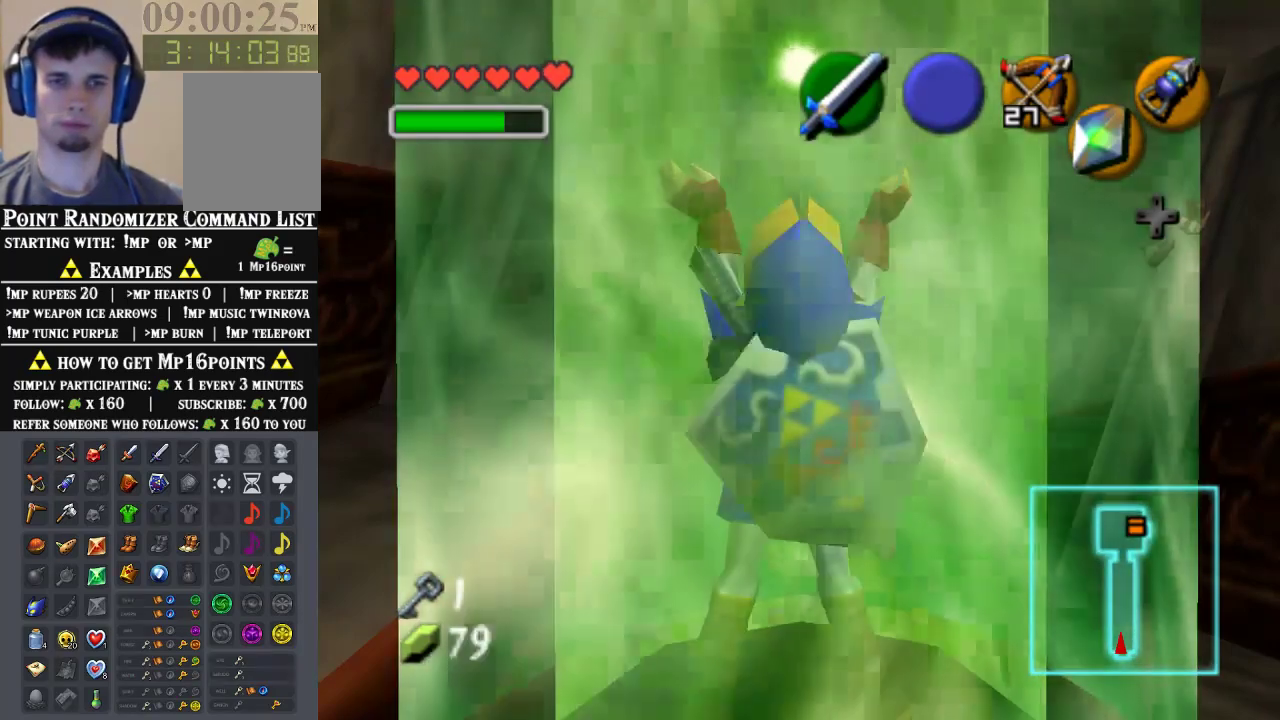
{"buttons": [], "left_stick": "center", "events": [[167, "left_stick", "center"]]}
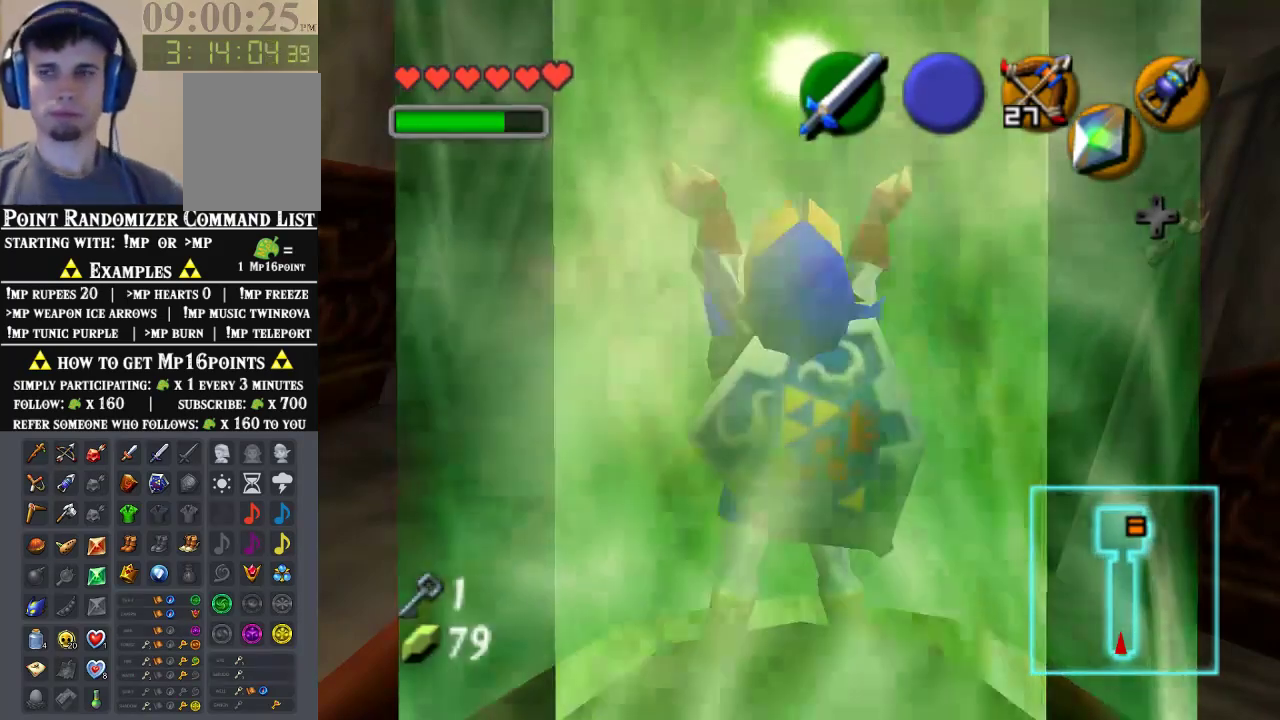
{"buttons": [], "left_stick": "center", "events": []}
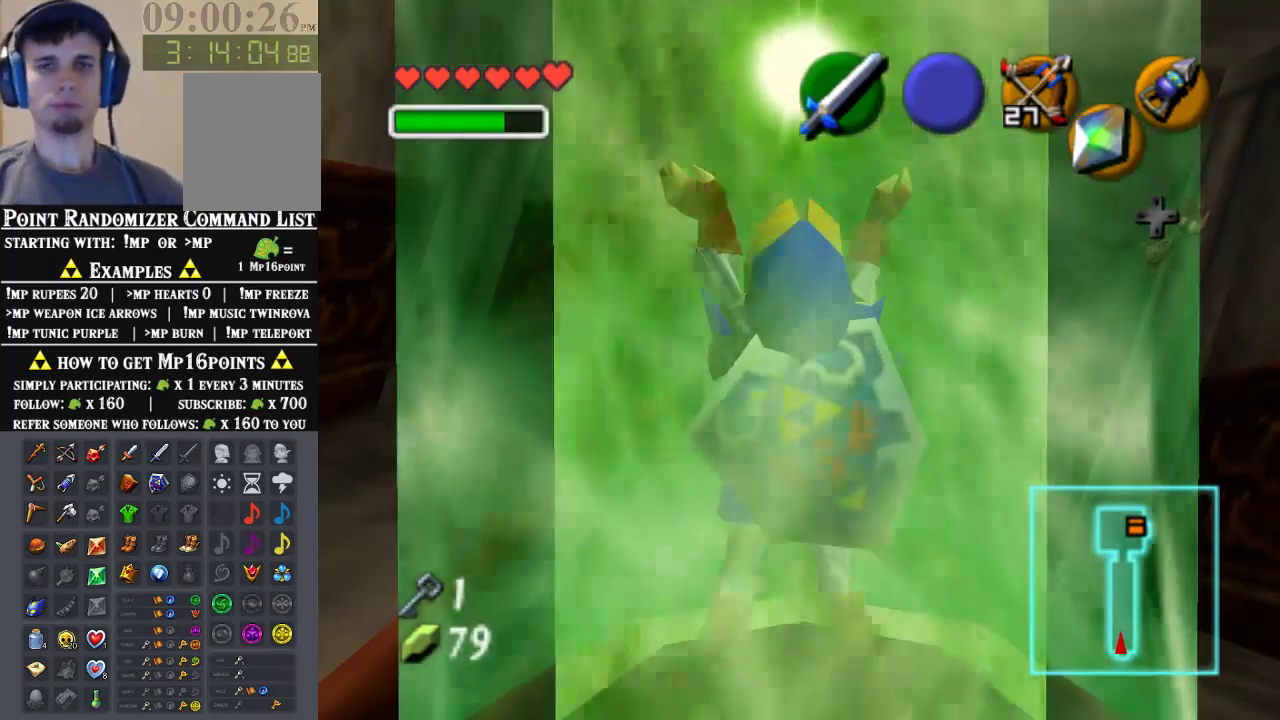
{"buttons": [], "left_stick": "up", "events": [[333, "left_stick", "up"]]}
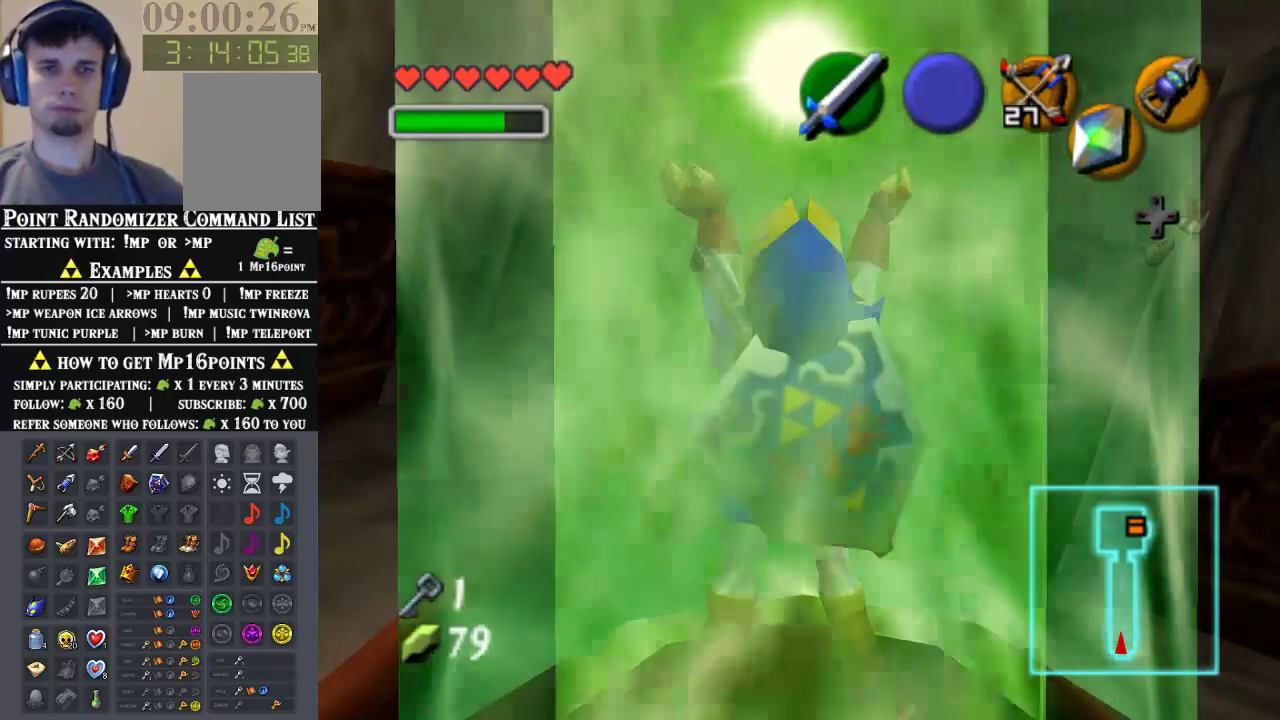
{"buttons": [], "left_stick": "up", "events": []}
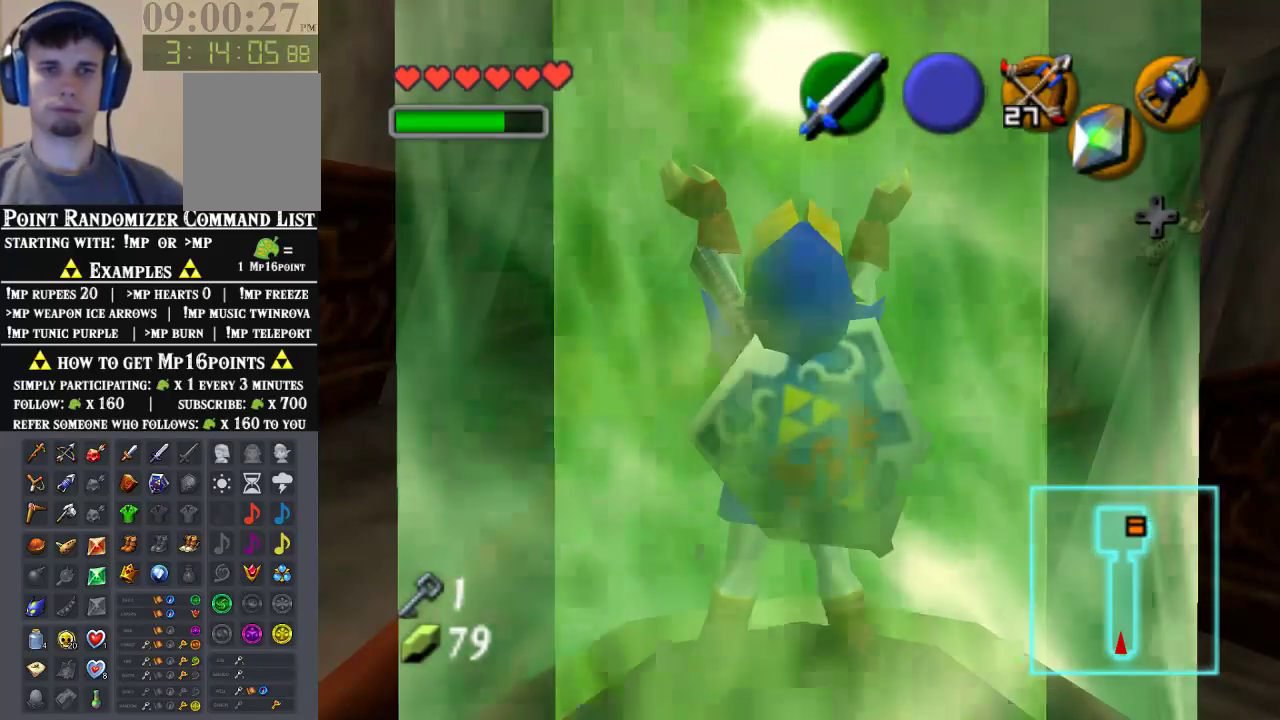
{"buttons": [], "left_stick": "up", "events": []}
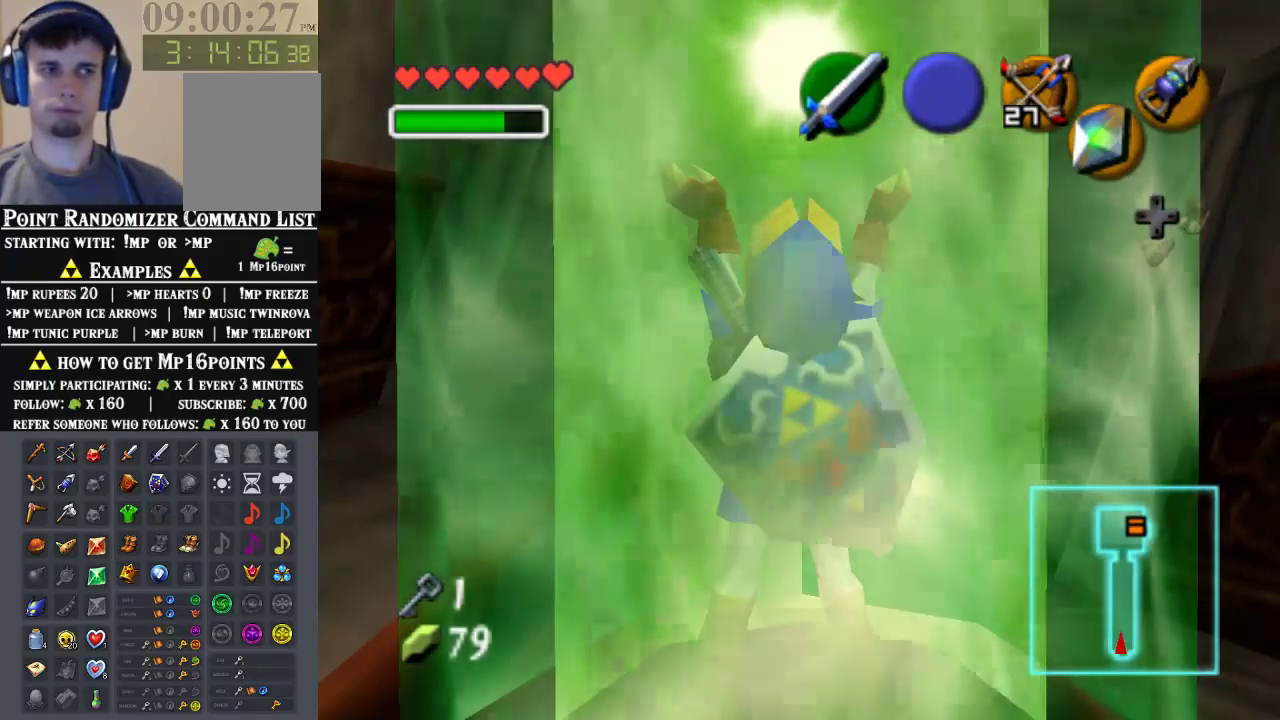
{"buttons": [], "left_stick": "up", "events": []}